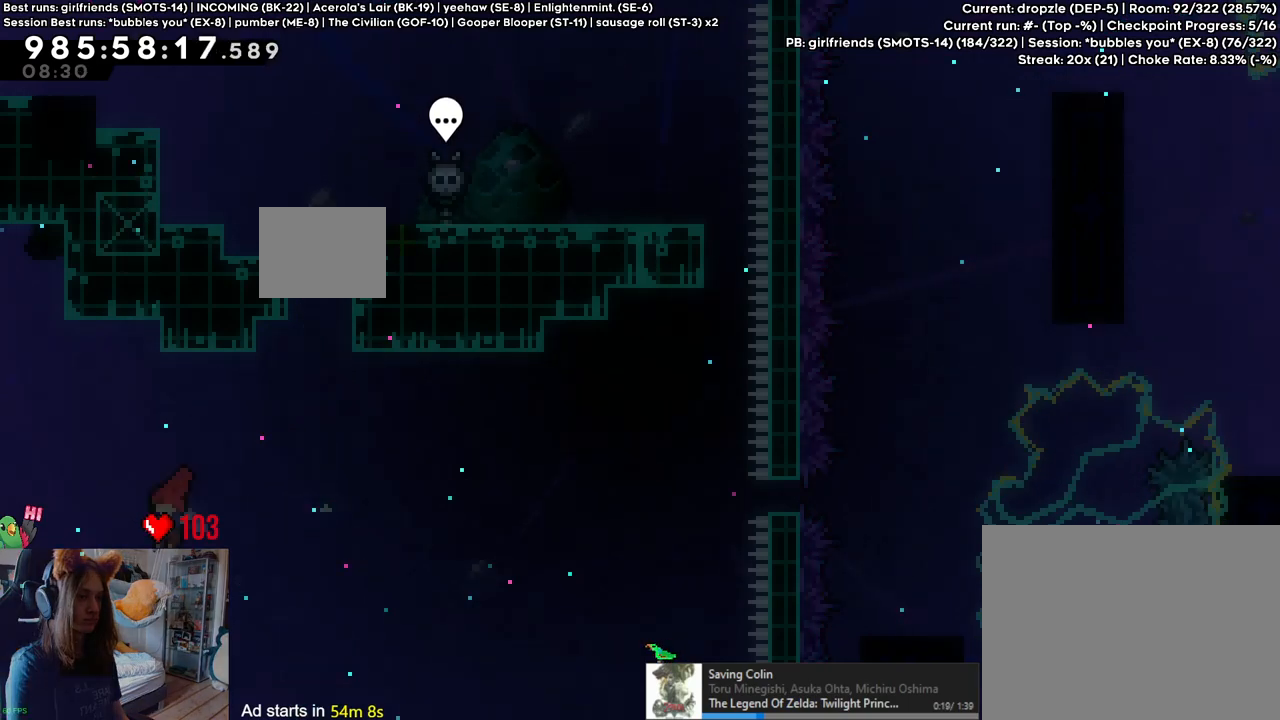
Gameplay with a controller (Nintendo layout); each line is a JSON object with the inputs held at the frame after it (dt_ms = milliseconds from this image to that frame). "events" lists button and stick changes between this image and that frame as [ms after this image, input, new state], when the widget could be followed in between. Not read: L1 L2 L3 R1 R3.
{"dt_ms": 500, "buttons": ["B", "Y"], "left_stick": "up", "right_stick": "center", "events": [[33, "B", "down"], [383, "left_stick", "up"], [433, "Y", "down"]]}
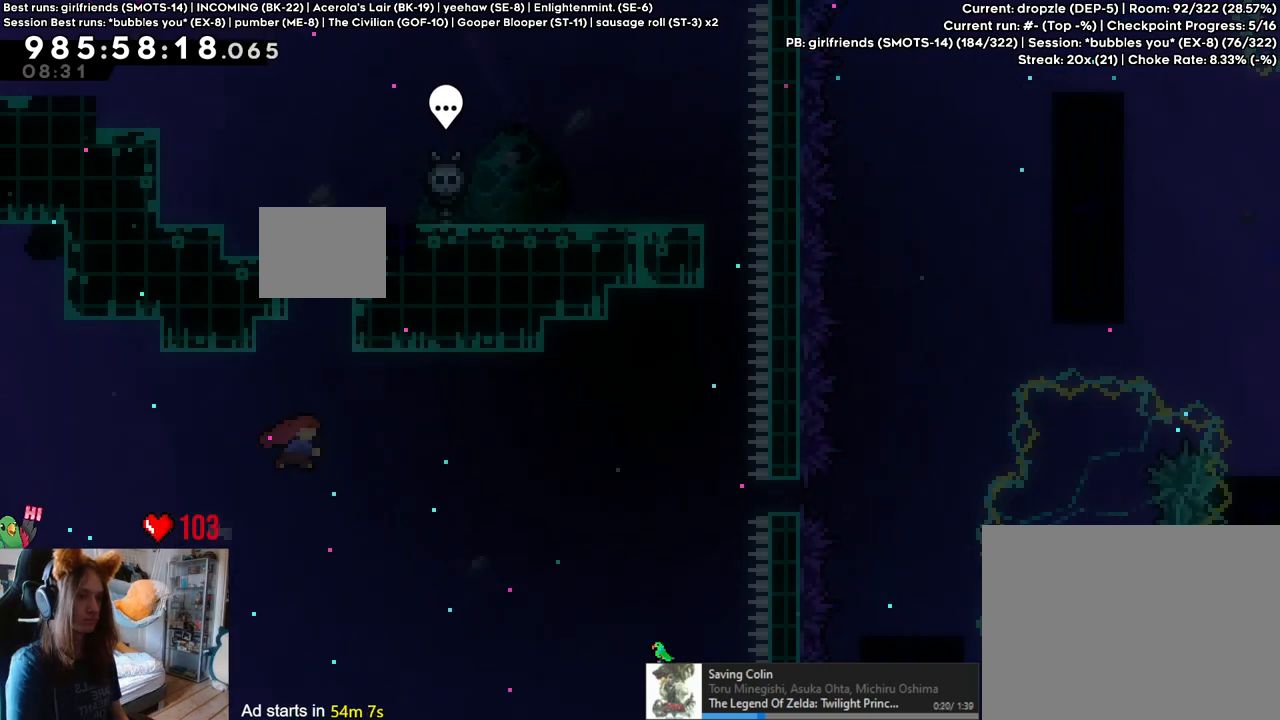
{"dt_ms": 500, "buttons": [], "left_stick": "right", "right_stick": "center", "events": [[50, "B", "up"], [50, "Y", "up"], [83, "left_stick", "center"], [133, "B", "down"], [267, "B", "up"], [267, "left_stick", "right"], [417, "left_stick", "center"], [467, "left_stick", "right"]]}
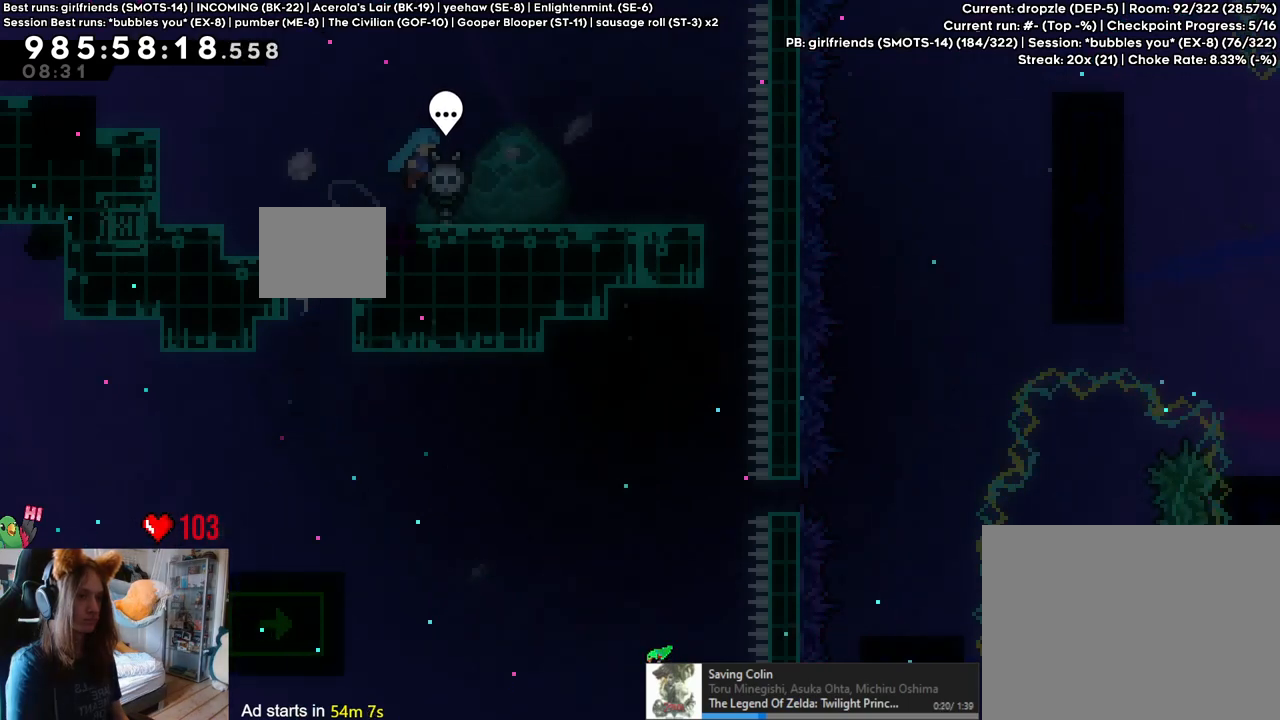
{"dt_ms": 500, "buttons": ["Y"], "left_stick": "down", "right_stick": "center", "events": [[133, "Y", "down"], [250, "Y", "up"], [383, "left_stick", "down"], [417, "Y", "down"]]}
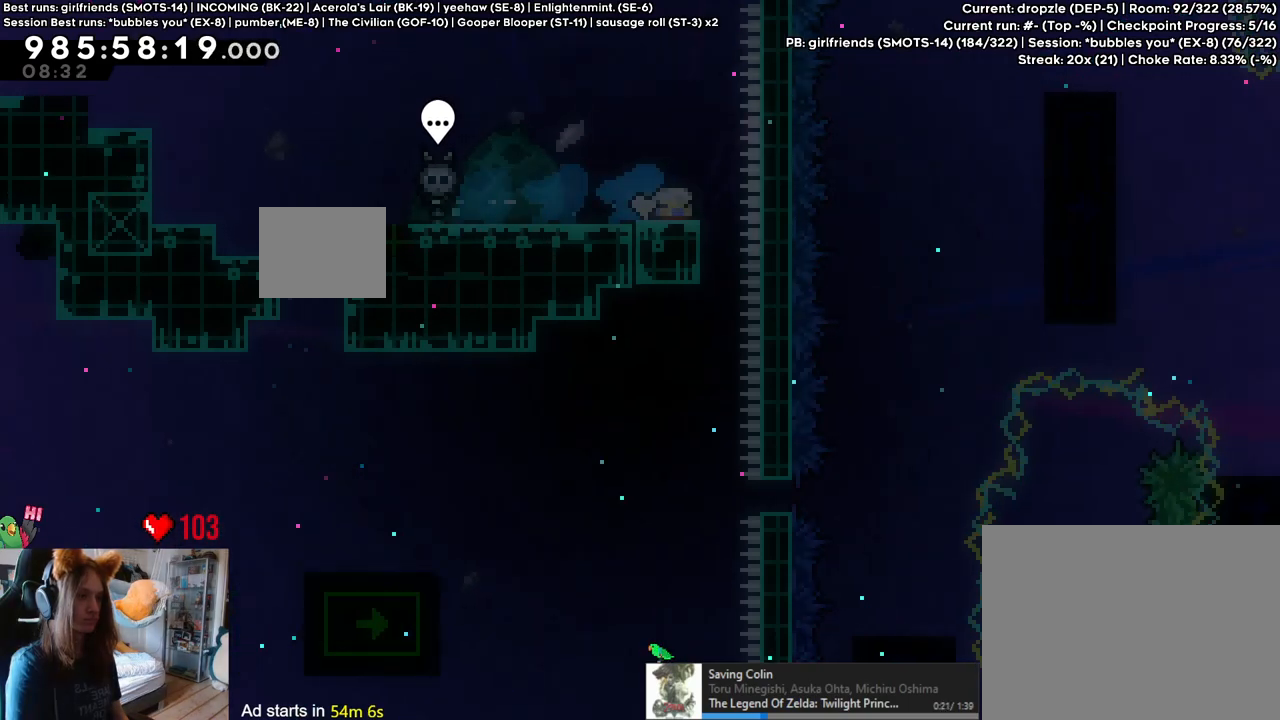
{"dt_ms": 500, "buttons": [], "left_stick": "center", "right_stick": "center", "events": [[100, "Y", "up"], [183, "left_stick", "center"]]}
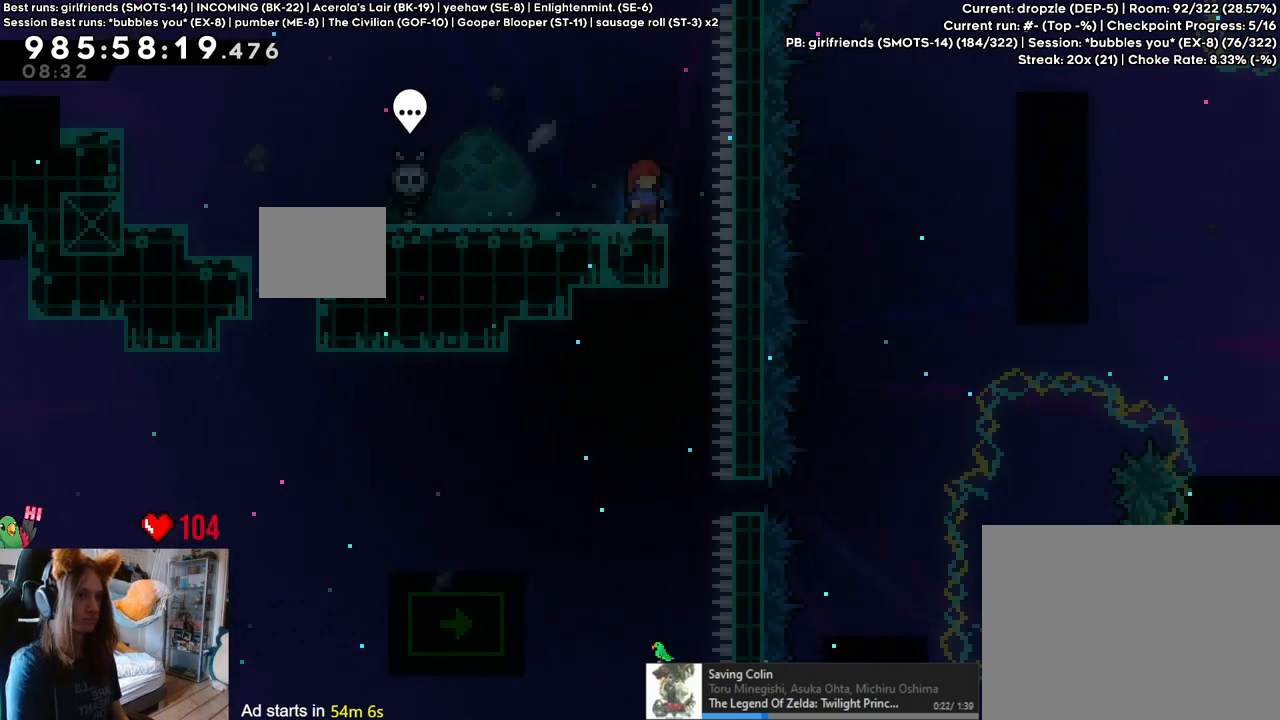
{"dt_ms": 500, "buttons": [], "left_stick": "center", "right_stick": "center", "events": []}
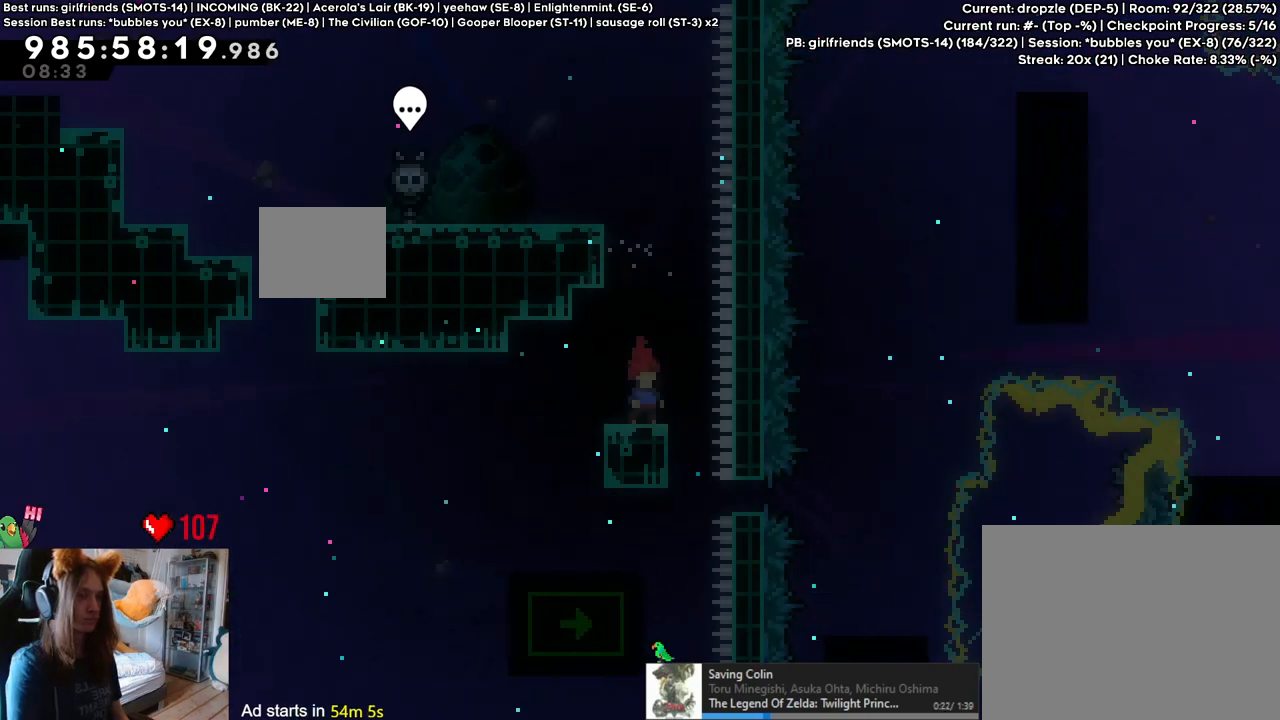
{"dt_ms": 1000, "buttons": [], "left_stick": "center", "right_stick": "center", "events": [[267, "Y", "down"], [383, "Y", "up"], [783, "left_stick", "left"], [883, "left_stick", "center"]]}
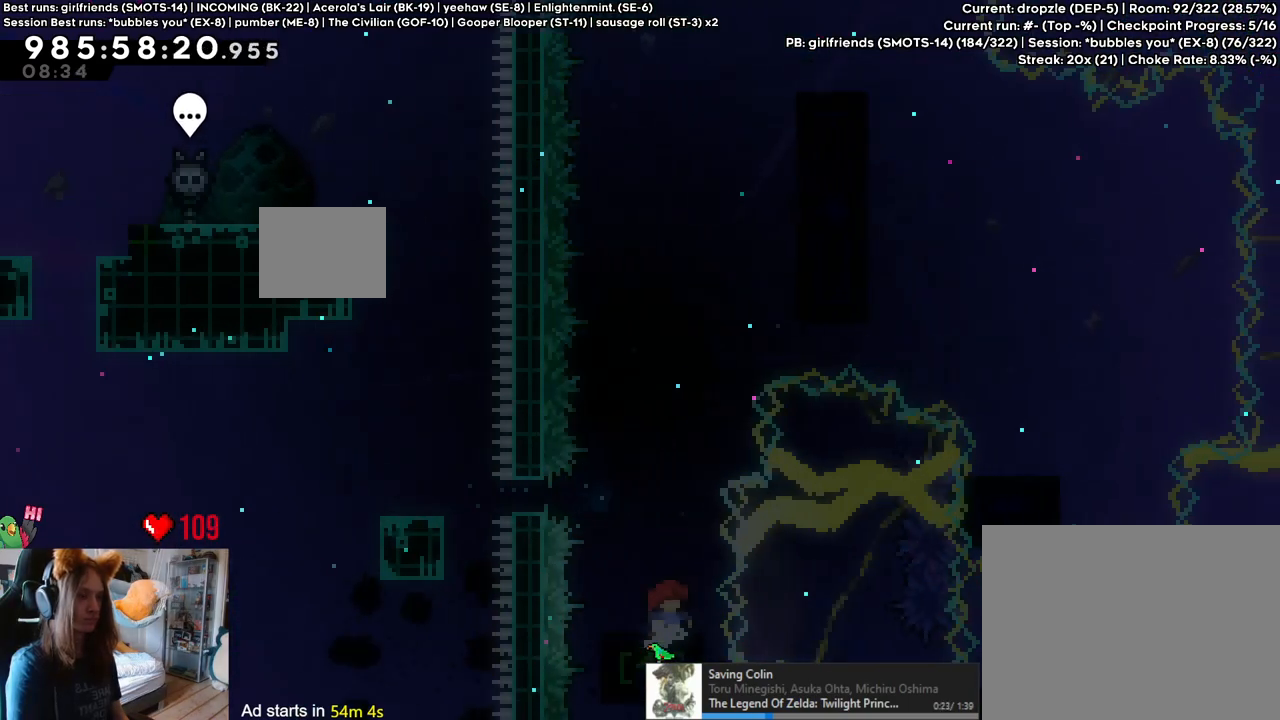
{"dt_ms": 500, "buttons": [], "left_stick": "center", "right_stick": "center", "events": []}
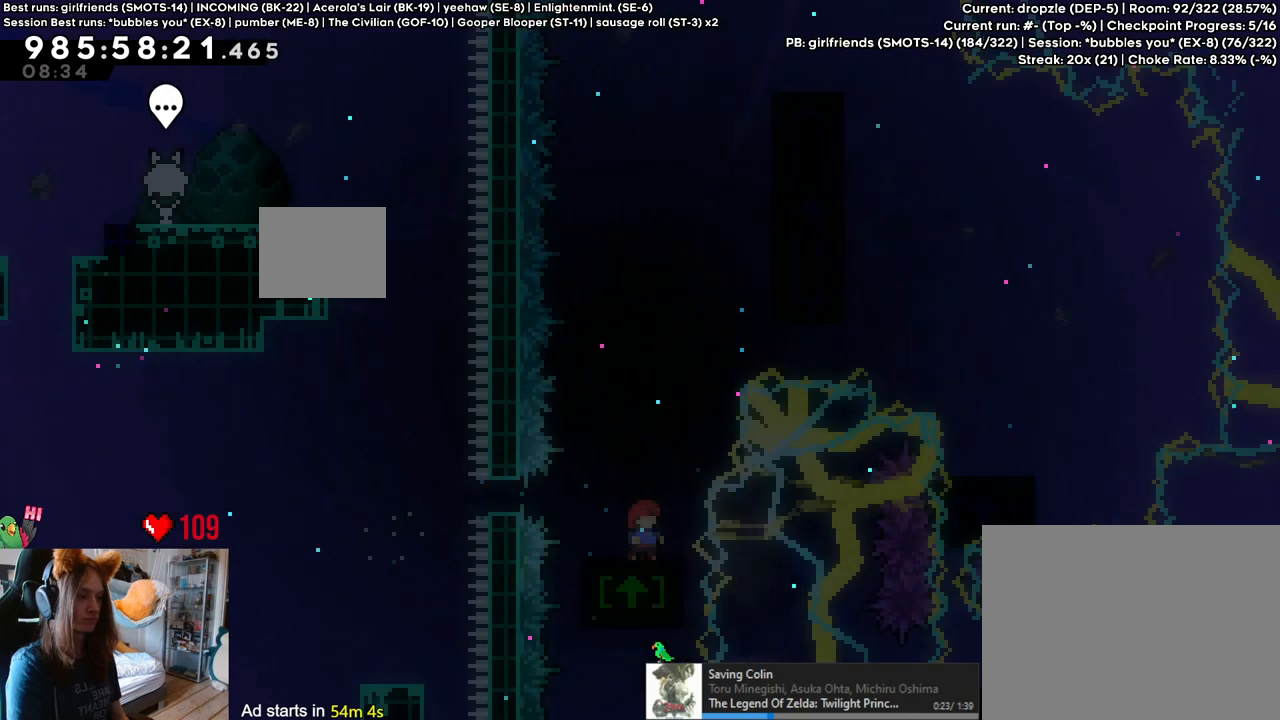
{"dt_ms": 500, "buttons": ["R2"], "left_stick": "center", "right_stick": "center", "events": [[67, "R2", "down"]]}
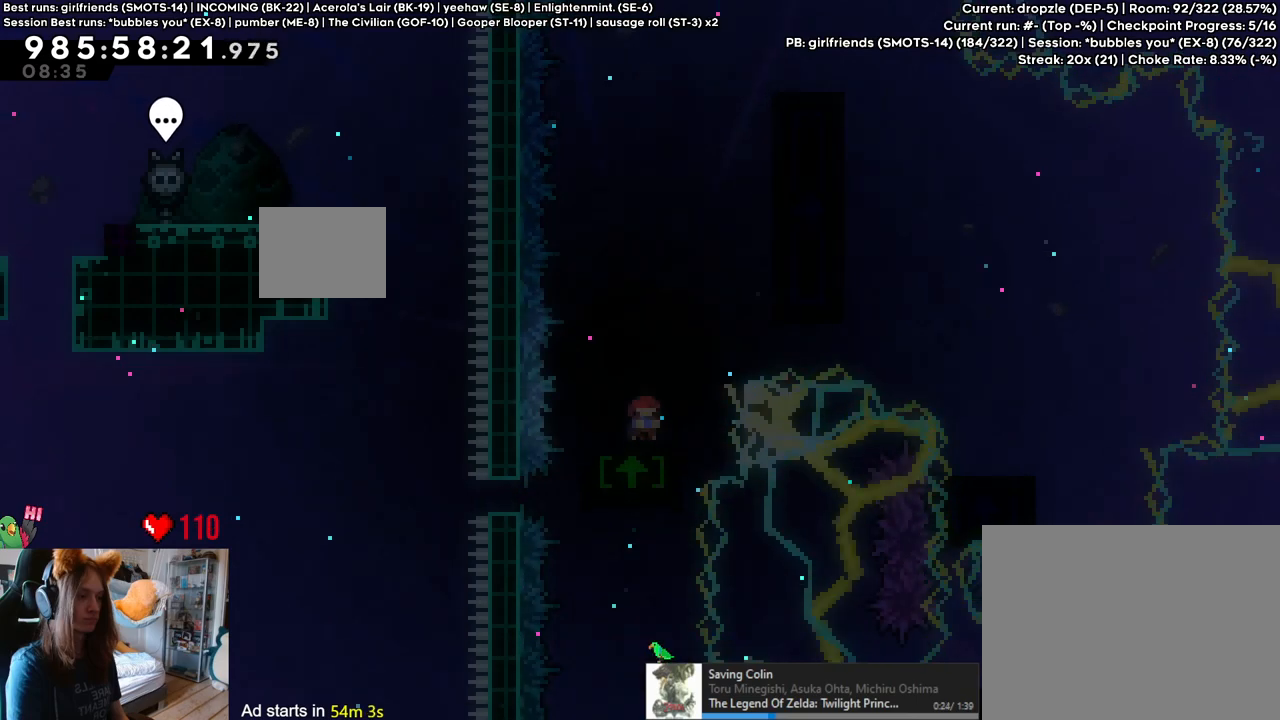
{"dt_ms": 500, "buttons": [], "left_stick": "center", "right_stick": "center", "events": [[283, "R2", "up"]]}
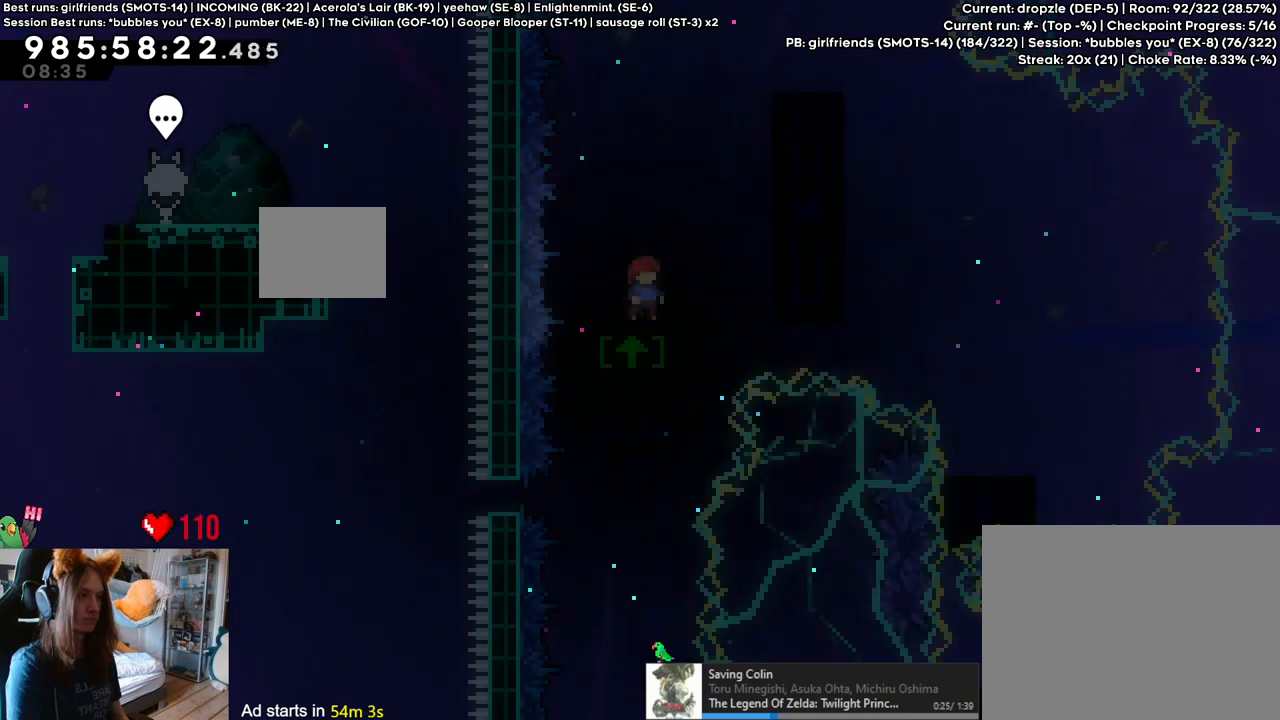
{"dt_ms": 500, "buttons": [], "left_stick": "up-right", "right_stick": "center", "events": [[67, "B", "down"], [217, "left_stick", "up-right"], [300, "Y", "down"], [417, "B", "up"], [433, "Y", "up"]]}
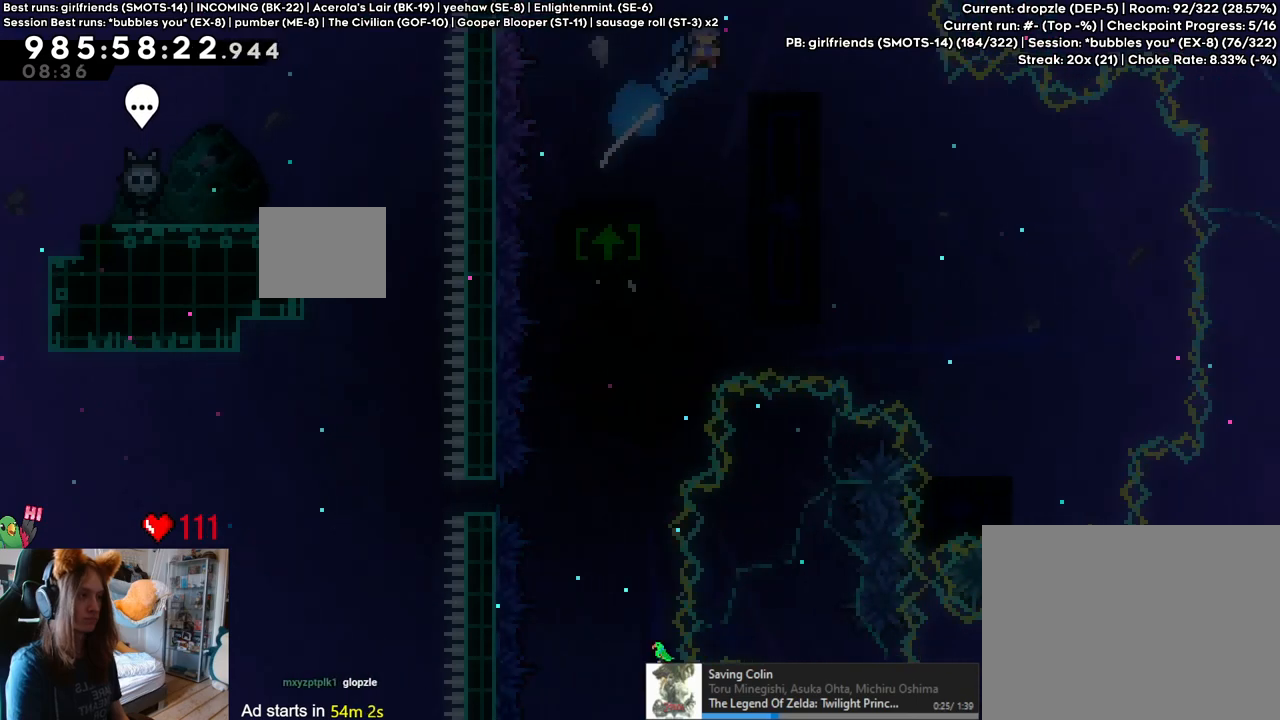
{"dt_ms": 500, "buttons": [], "left_stick": "right", "right_stick": "center", "events": [[17, "left_stick", "right"], [317, "left_stick", "center"], [383, "left_stick", "right"]]}
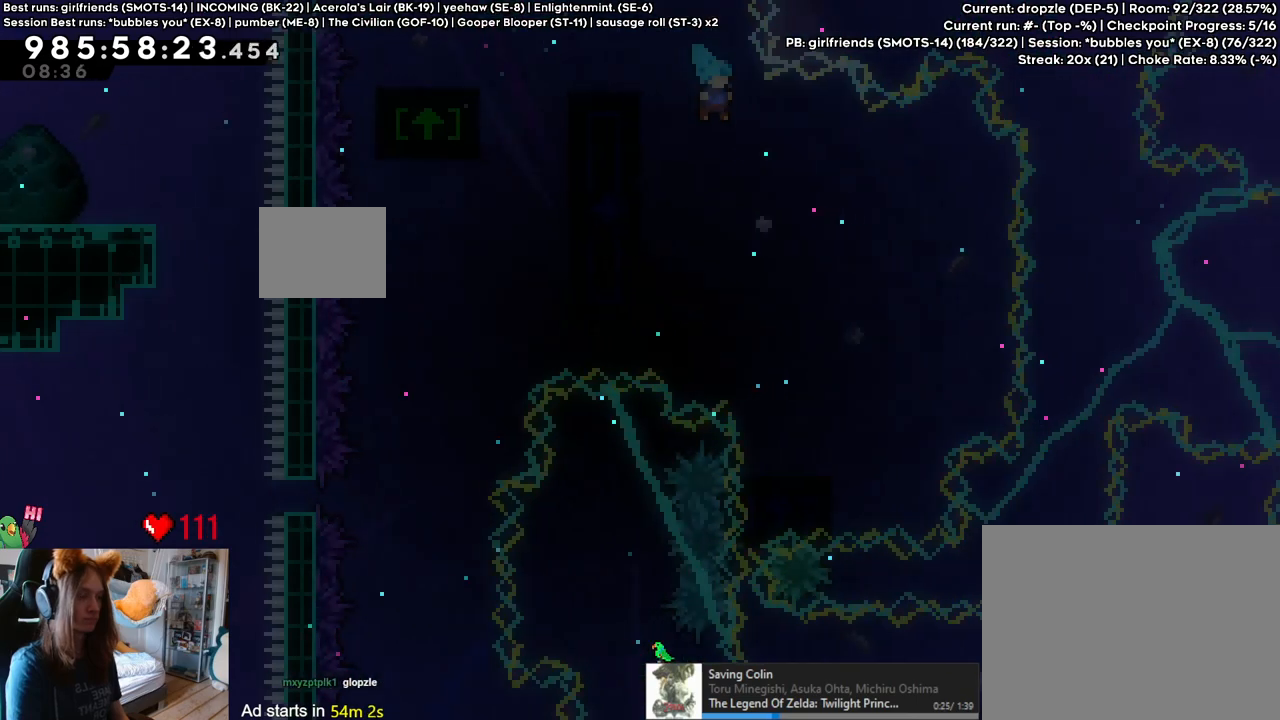
{"dt_ms": 500, "buttons": [], "left_stick": "center", "right_stick": "center", "events": [[117, "left_stick", "center"]]}
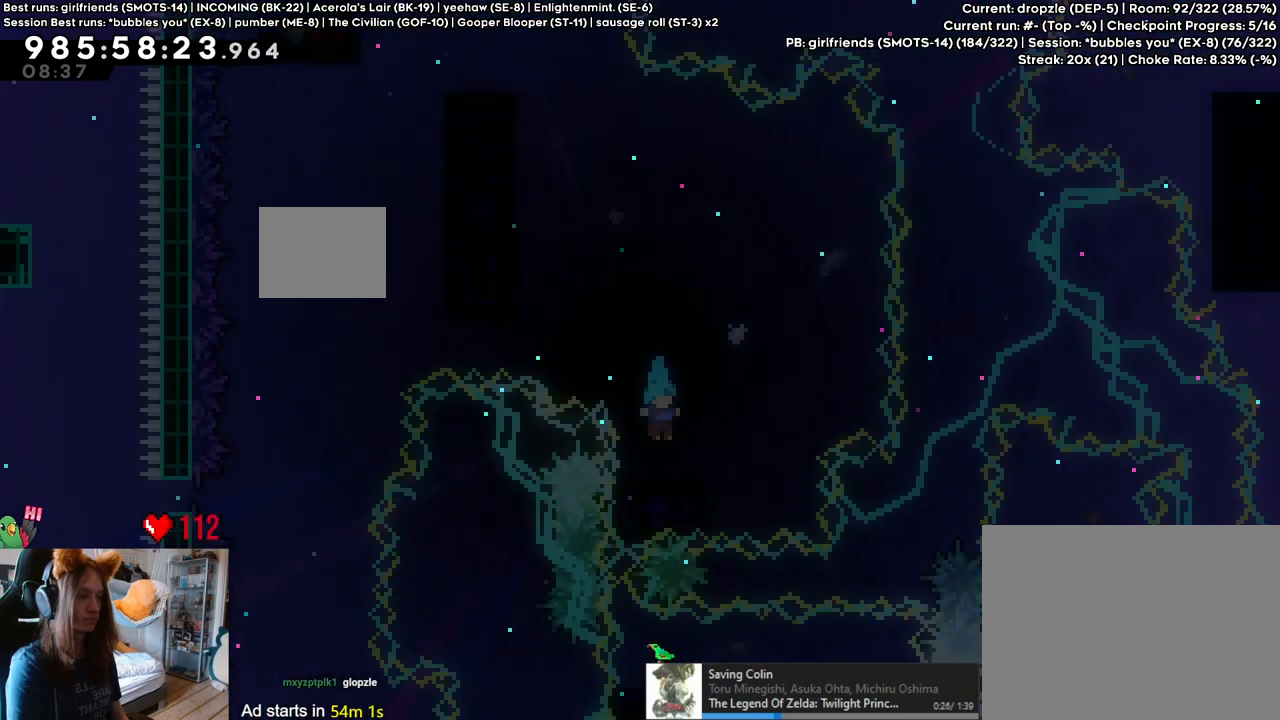
{"dt_ms": 500, "buttons": ["B", "Y"], "left_stick": "up-left", "right_stick": "center", "events": [[150, "B", "down"], [350, "left_stick", "up-left"], [367, "Y", "down"]]}
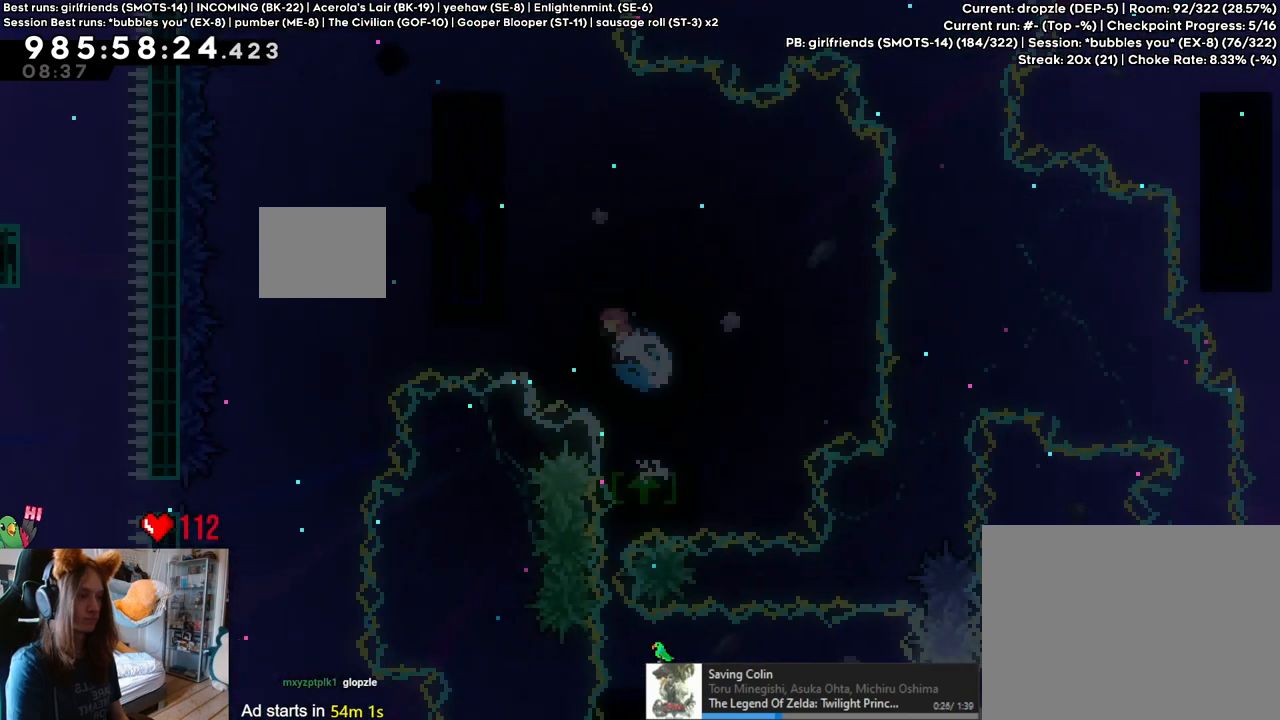
{"dt_ms": 500, "buttons": ["B"], "left_stick": "right", "right_stick": "center", "events": [[17, "B", "up"], [17, "Y", "up"], [350, "left_stick", "right"], [400, "B", "down"]]}
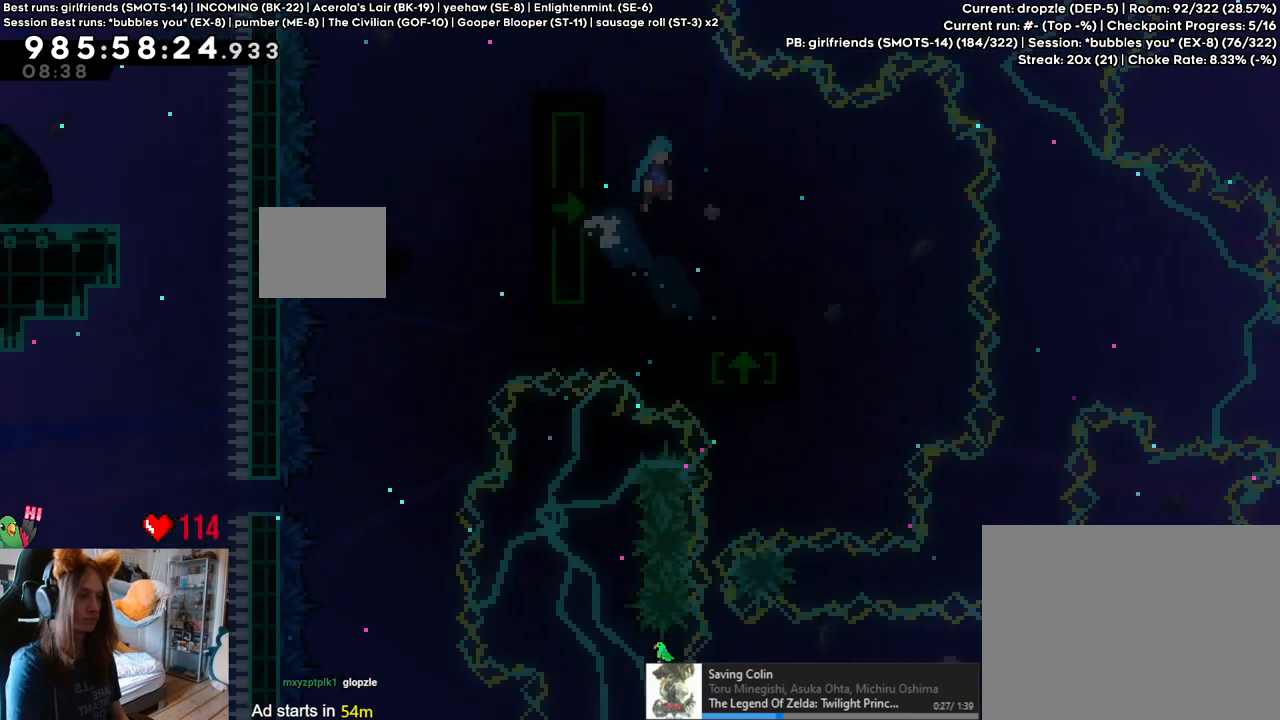
{"dt_ms": 500, "buttons": [], "left_stick": "left", "right_stick": "center", "events": [[17, "B", "up"], [200, "left_stick", "center"], [383, "left_stick", "left"]]}
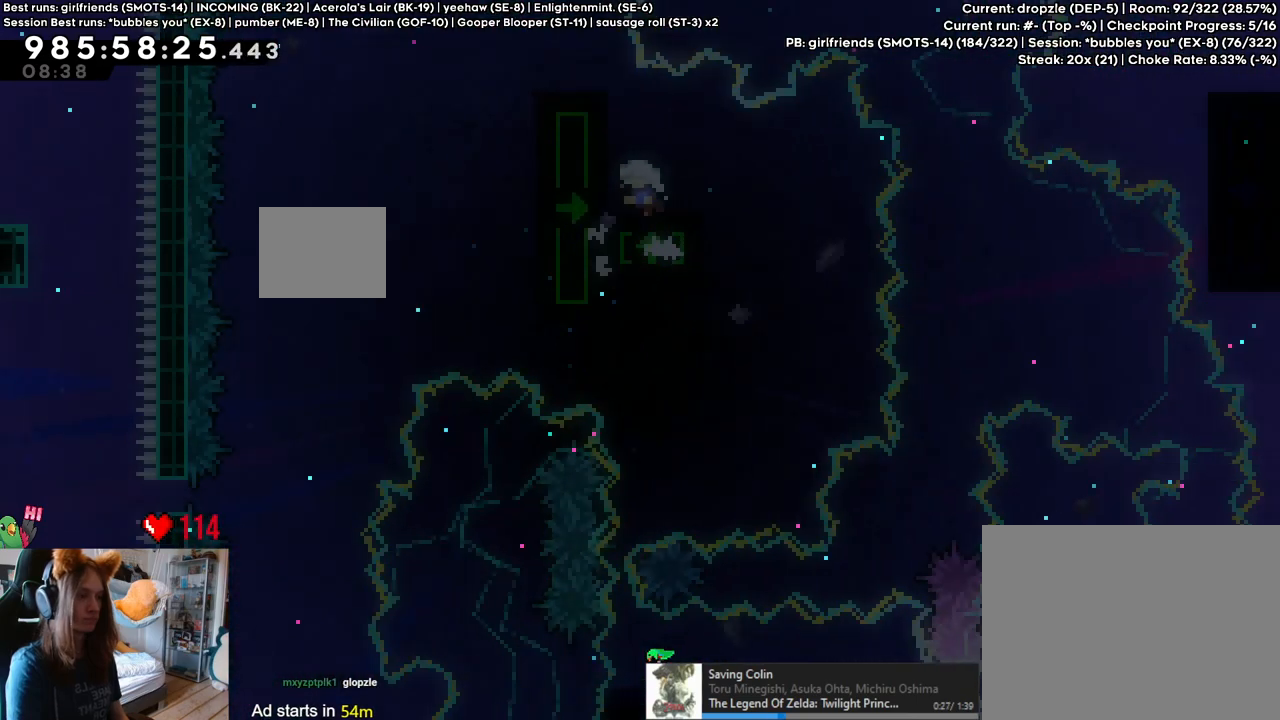
{"dt_ms": 500, "buttons": [], "left_stick": "center", "right_stick": "center", "events": [[150, "left_stick", "center"]]}
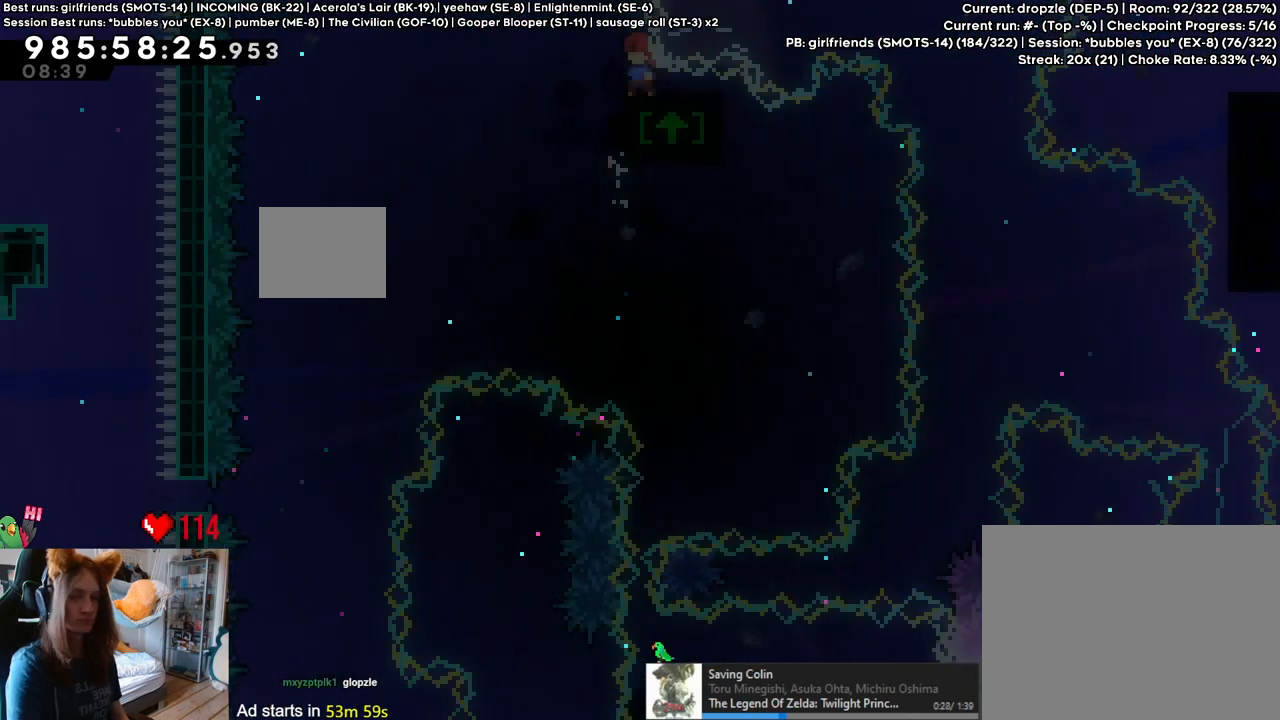
{"dt_ms": 500, "buttons": [], "left_stick": "center", "right_stick": "center", "events": []}
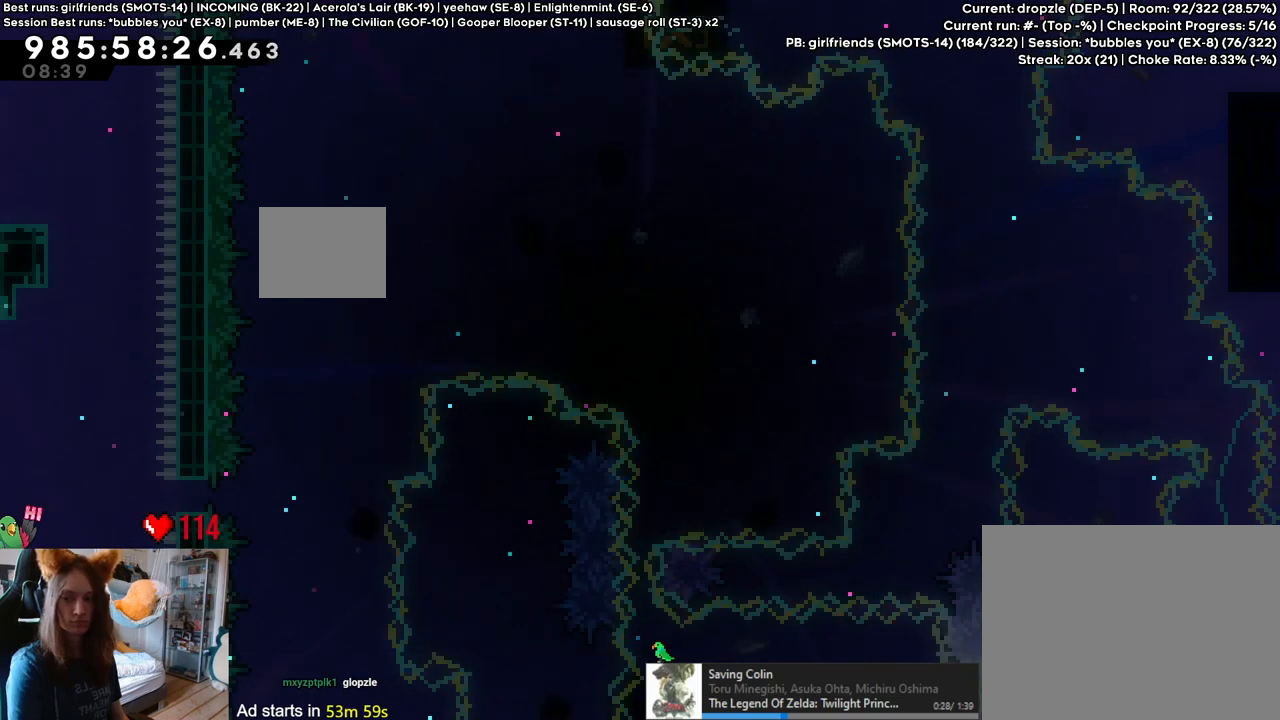
{"dt_ms": 500, "buttons": [], "left_stick": "center", "right_stick": "center", "events": []}
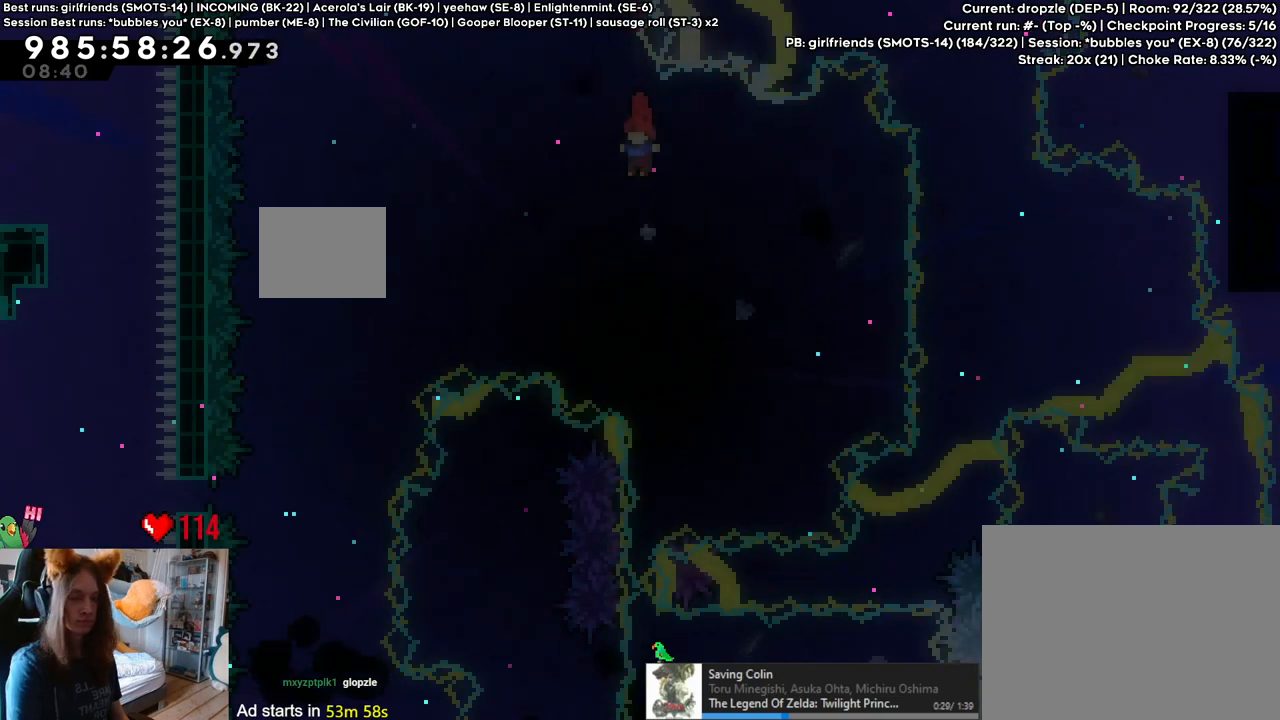
{"dt_ms": 500, "buttons": [], "left_stick": "center", "right_stick": "center", "events": []}
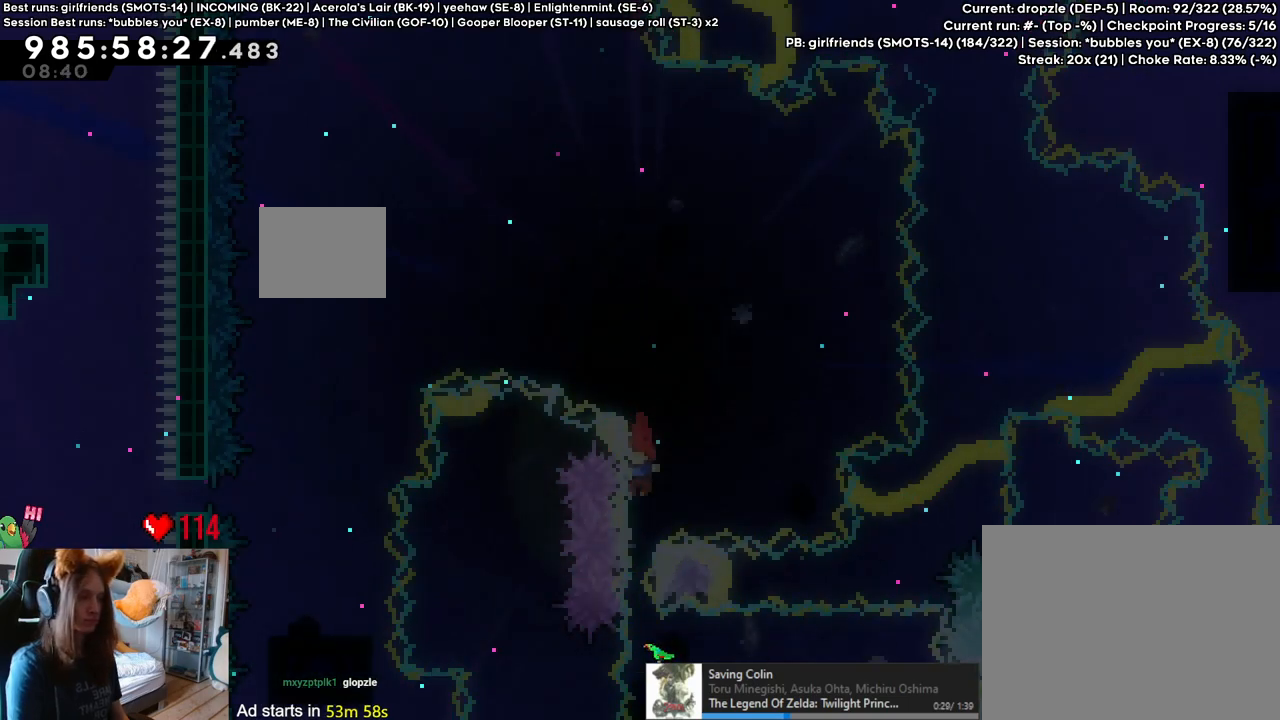
{"dt_ms": 500, "buttons": [], "left_stick": "center", "right_stick": "center", "events": []}
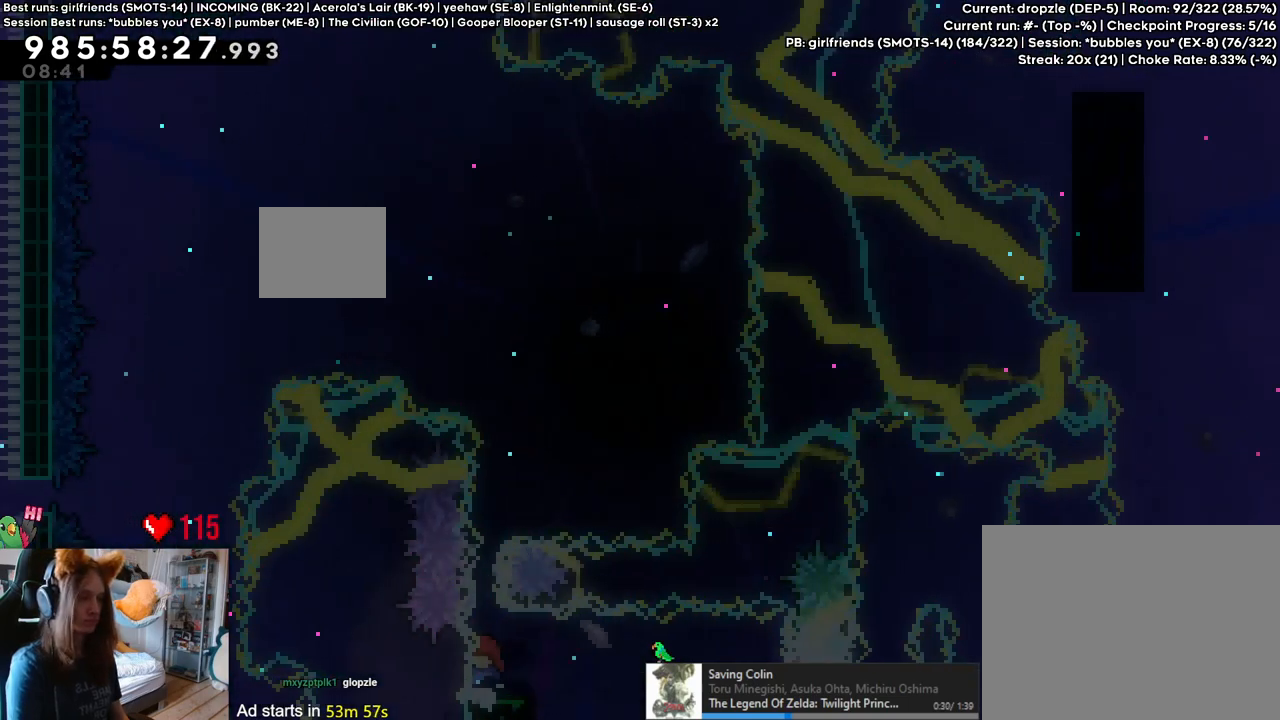
{"dt_ms": 500, "buttons": [], "left_stick": "center", "right_stick": "center", "events": []}
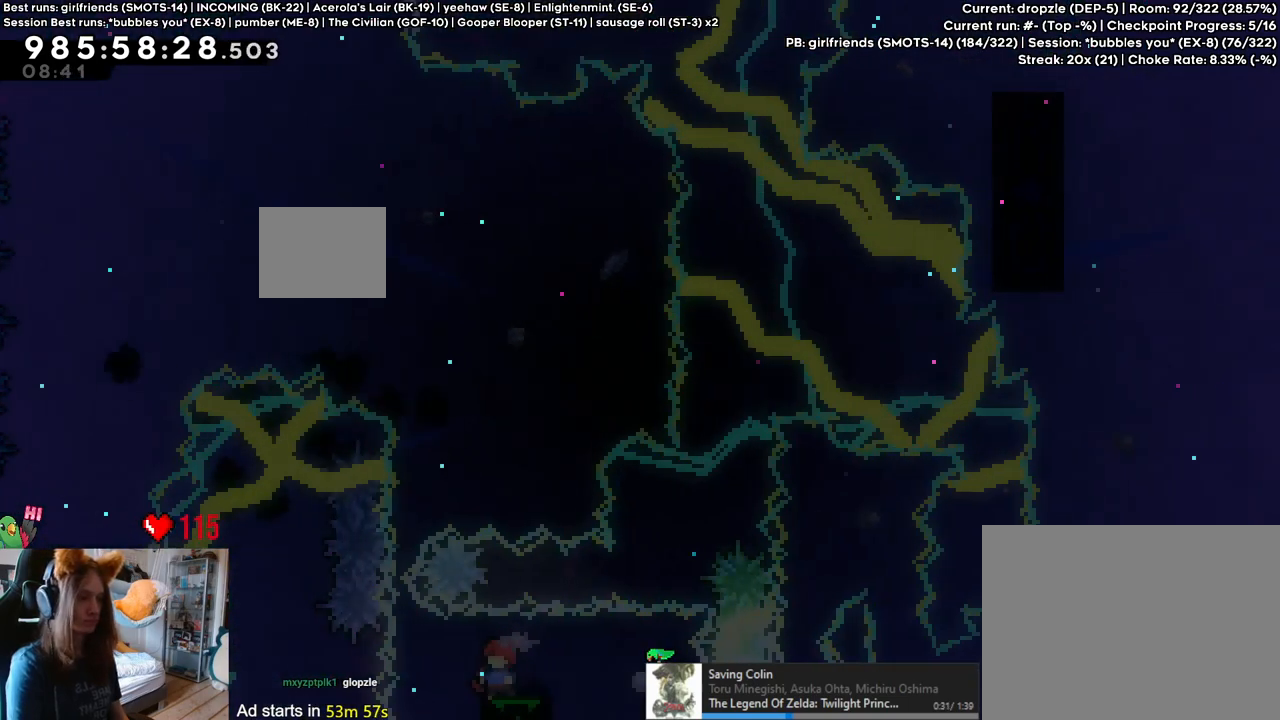
{"dt_ms": 500, "buttons": ["Y"], "left_stick": "right", "right_stick": "center", "events": [[433, "left_stick", "right"], [450, "Y", "down"]]}
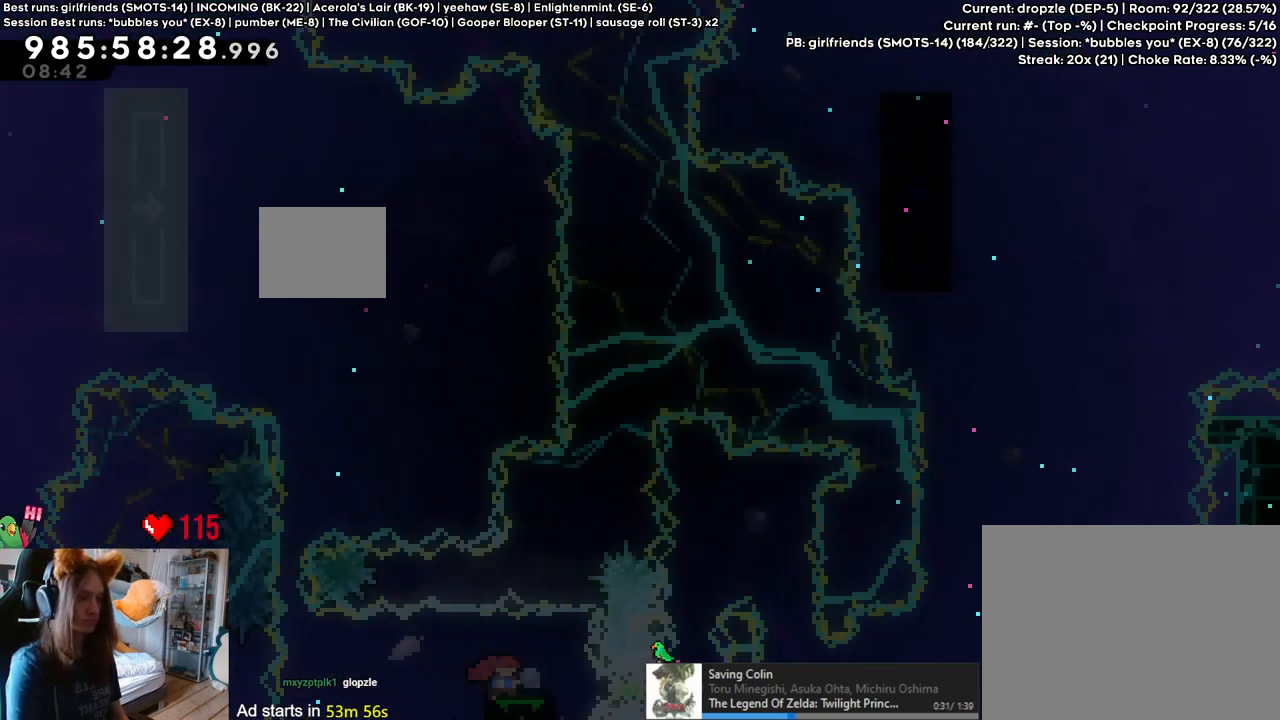
{"dt_ms": 500, "buttons": ["B"], "left_stick": "right", "right_stick": "center", "events": [[67, "Y", "up"], [183, "left_stick", "up"], [217, "Y", "down"], [350, "Y", "up"], [400, "B", "down"], [450, "left_stick", "right"]]}
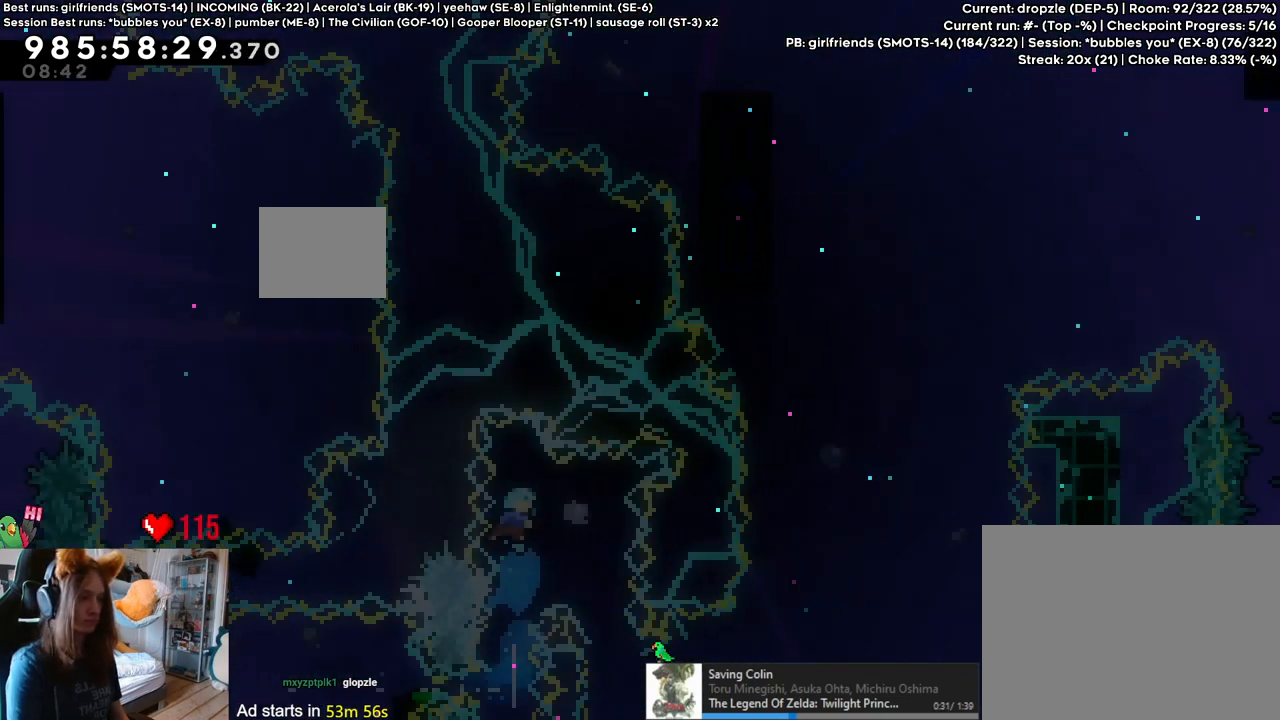
{"dt_ms": 500, "buttons": ["B"], "left_stick": "center", "right_stick": "center", "events": [[267, "left_stick", "center"]]}
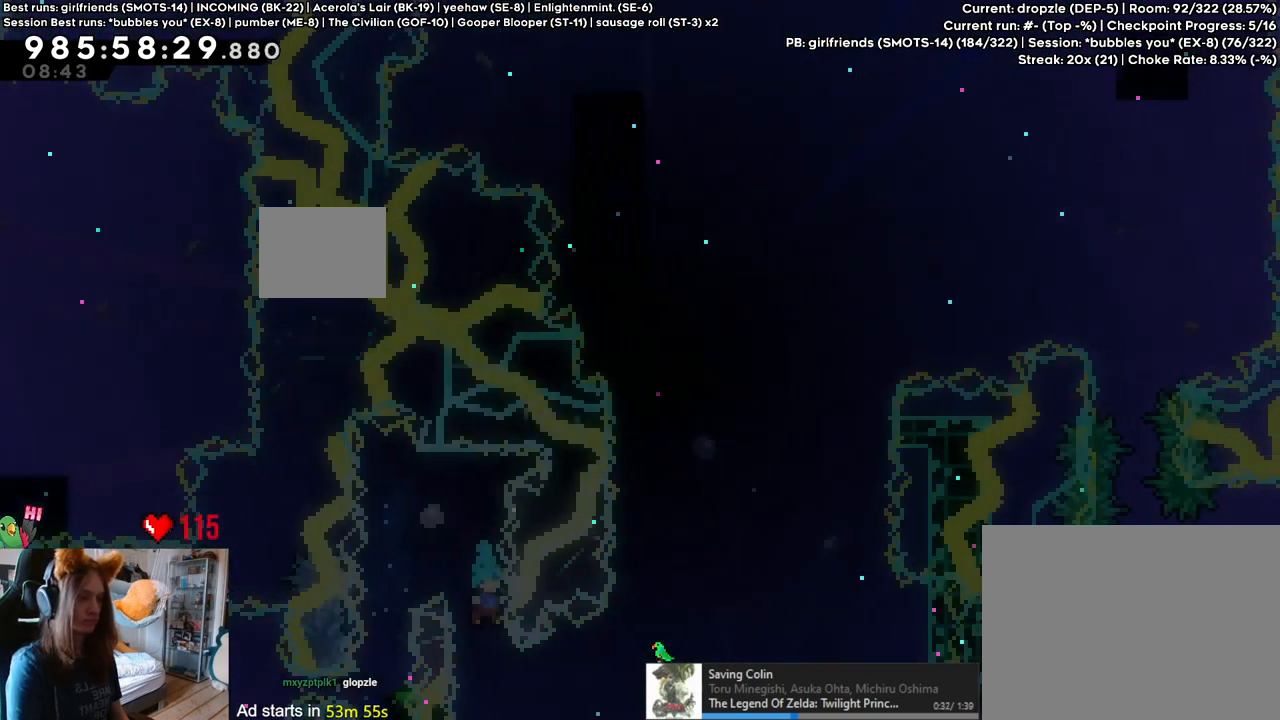
{"dt_ms": 500, "buttons": ["B"], "left_stick": "center", "right_stick": "center", "events": [[17, "left_stick", "left"], [100, "left_stick", "center"]]}
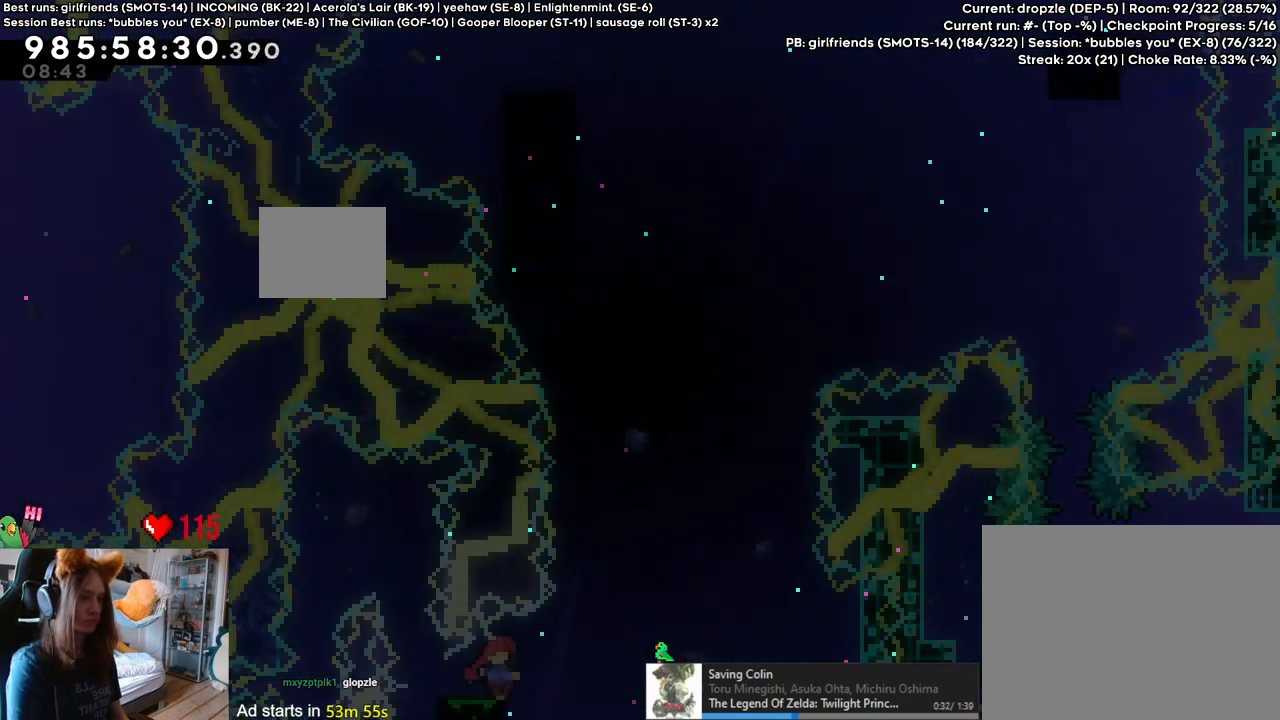
{"dt_ms": 500, "buttons": [], "left_stick": "up", "right_stick": "center", "events": [[17, "B", "up"], [167, "left_stick", "up"]]}
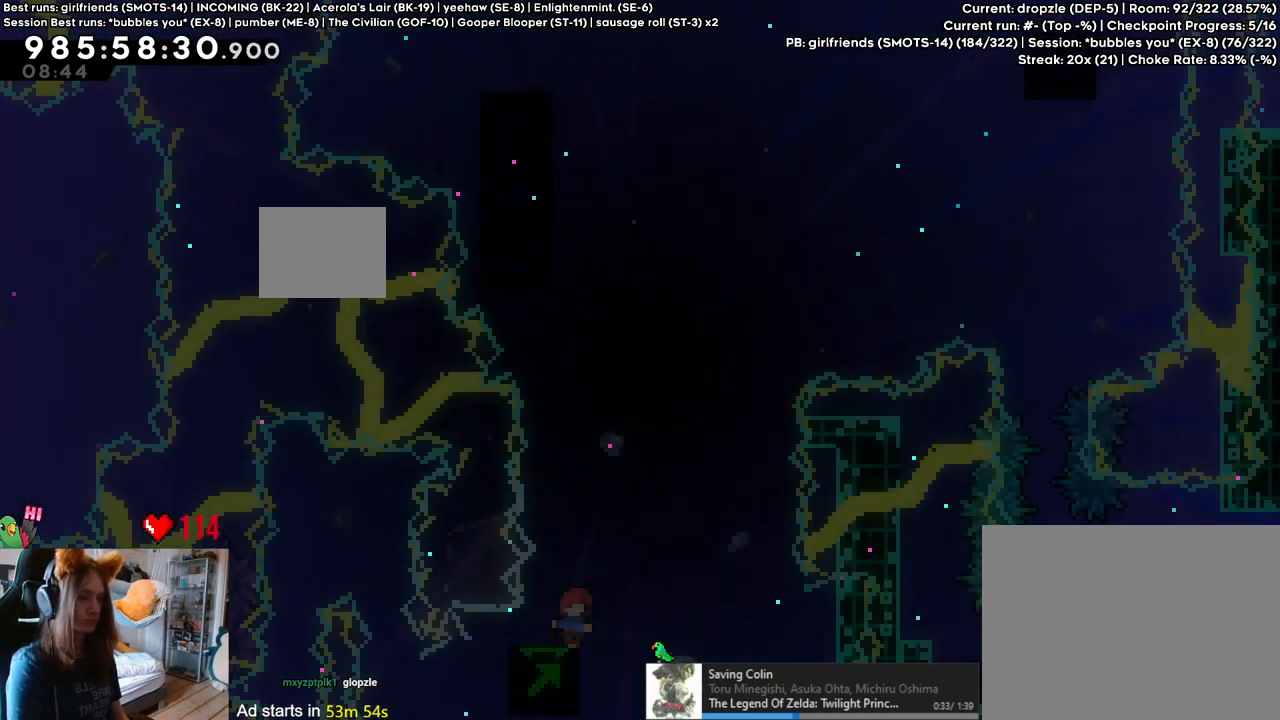
{"dt_ms": 500, "buttons": [], "left_stick": "up", "right_stick": "center", "events": []}
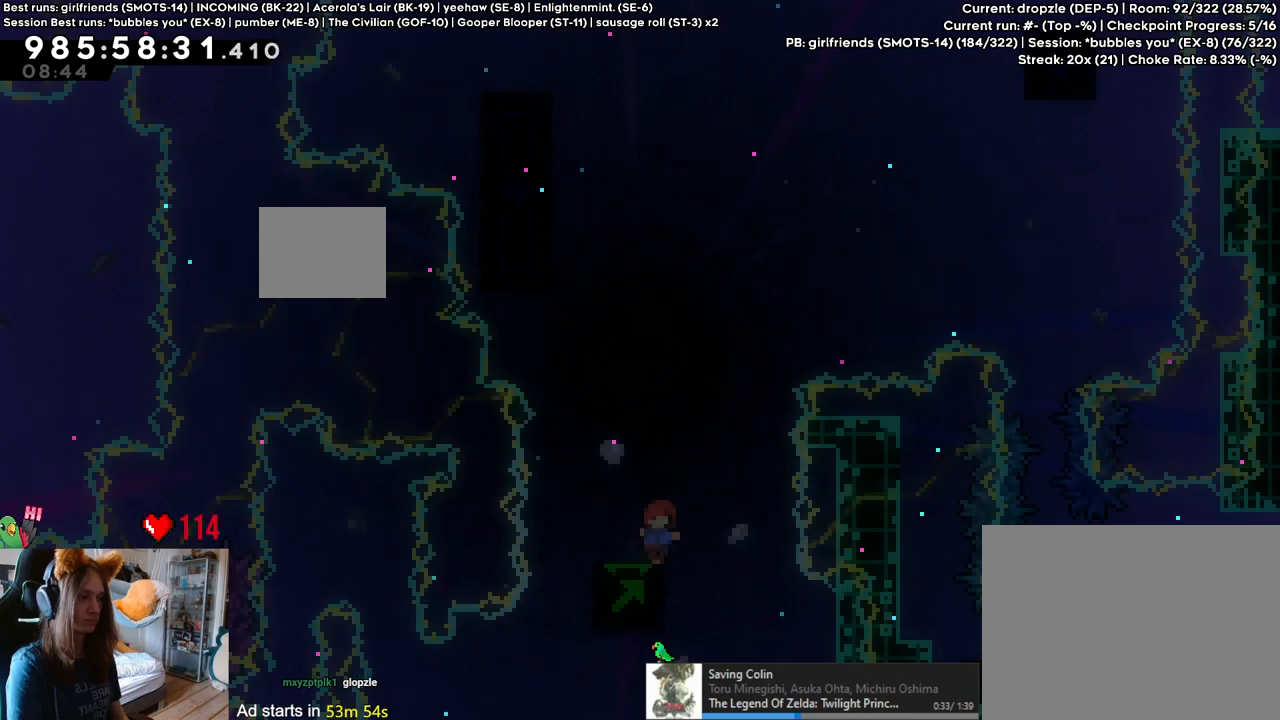
{"dt_ms": 500, "buttons": ["B"], "left_stick": "up", "right_stick": "center", "events": [[400, "B", "down"]]}
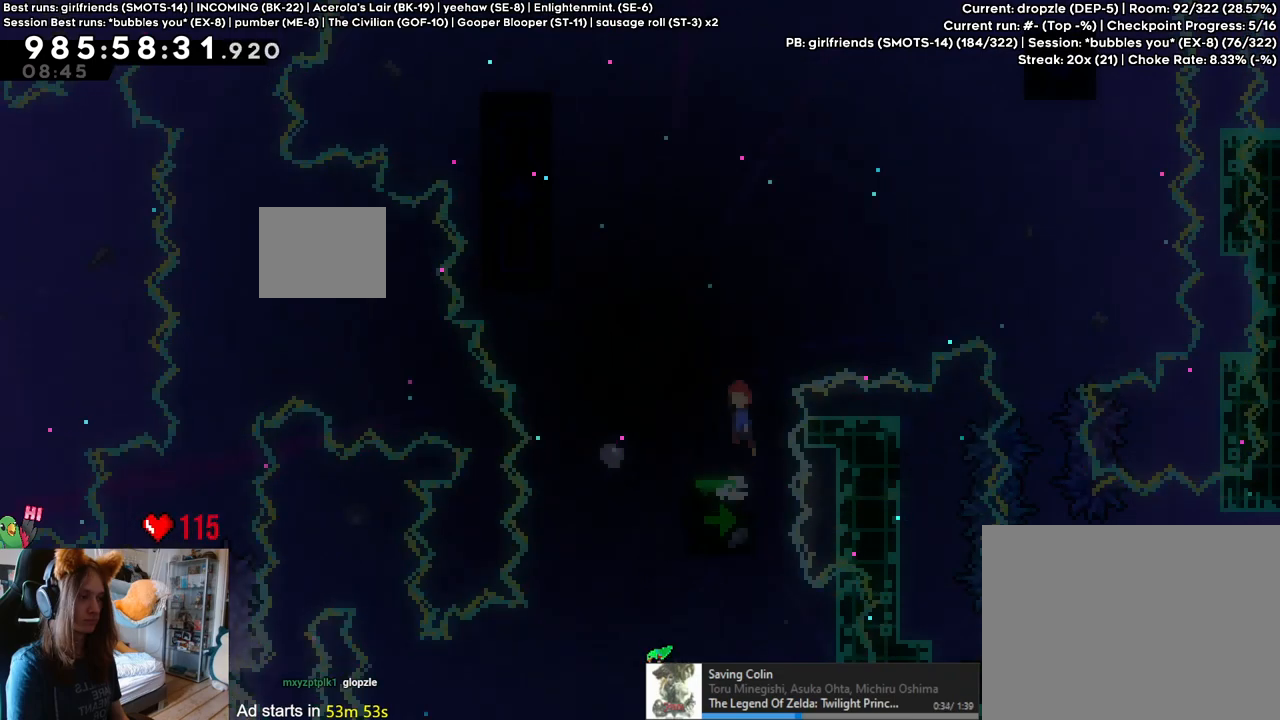
{"dt_ms": 500, "buttons": [], "left_stick": "up-left", "right_stick": "center", "events": [[83, "left_stick", "up-left"], [200, "Y", "down"], [350, "Y", "up"], [383, "B", "up"]]}